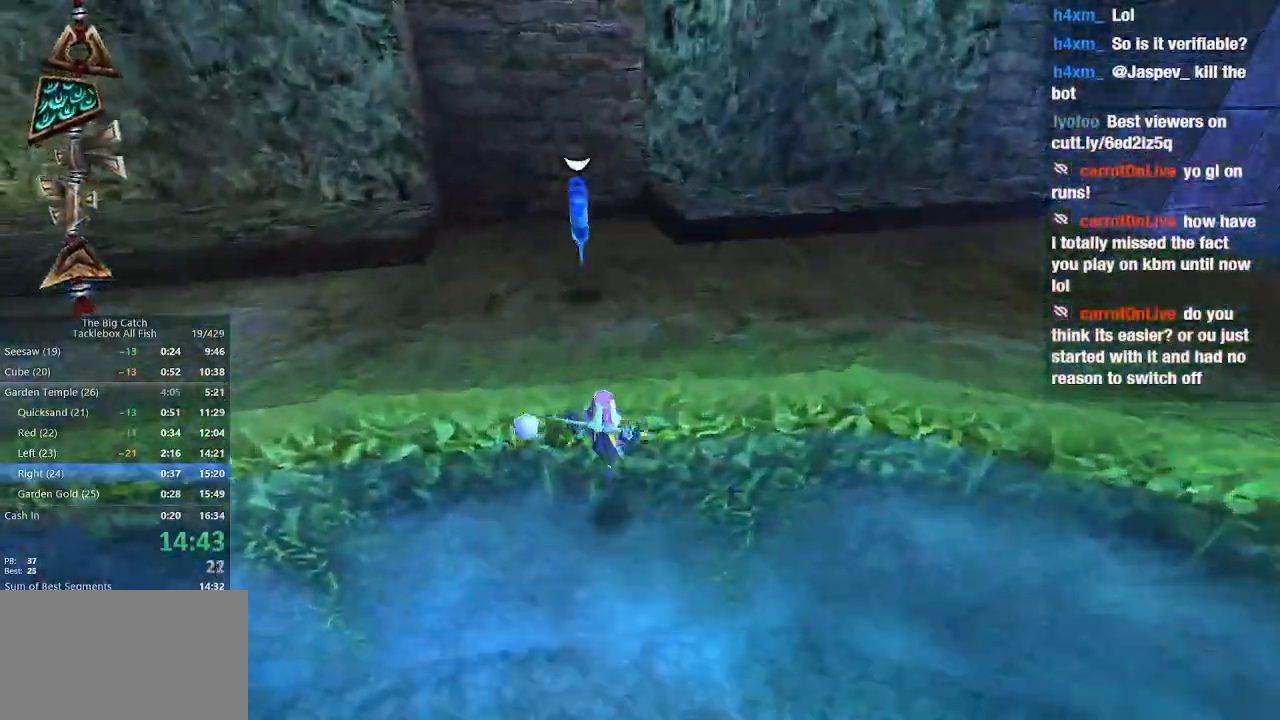
Gameplay with keyboard and mouse; each line is a JSON object with the keys and mouse buttons held at the frame after it. "events" lists presses ("down") and releases ("up") of "1", "2", "3", "4", "5", "a", "alt", "c", "caps_lock", "ctrl", "d", "e", "escape", "f", "g", "q", "r", "s", "shift", "space", "t", "tab", "v", "w", "x", "z", "mouse_left", "mouse_wheel" and "mouse_right" between this image and that frame as [ms after this image, input, new state], when the widget could be followed in between. "mouse_left", "mouse_wheel", "mouse_right" = the "left", "wheel", "right" buttons of the "mouse" list. No other keys are recorded. "wheel" means that the mouse wheel is clicked or scrolled. Mouse movement is not recorded.
{"keys": ["w"], "mouse": [], "events": [[133, "space", "down"], [233, "space", "up"]]}
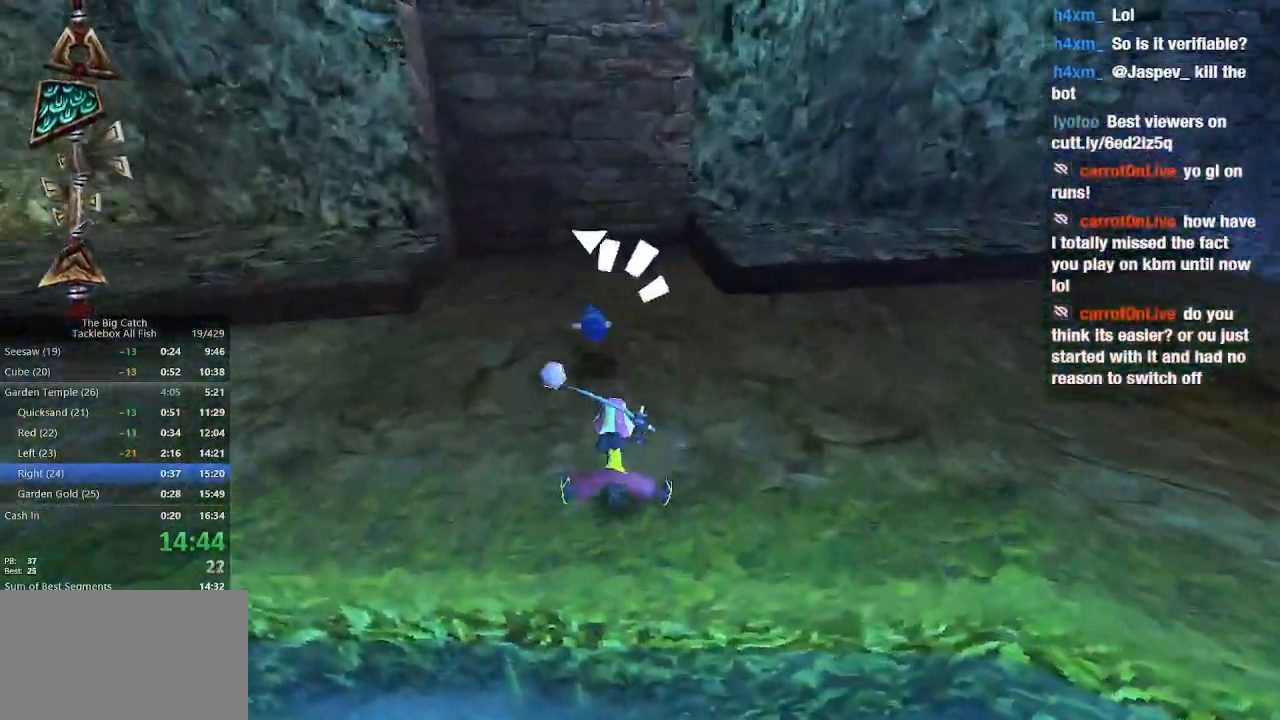
{"keys": ["e", "w"], "mouse": [], "events": [[33, "e", "down"], [133, "e", "up"], [233, "mouse_left", "down"], [300, "e", "down"], [333, "e", "up"], [333, "mouse_left", "up"], [367, "mouse_left", "down"], [467, "e", "down"], [467, "mouse_left", "up"]]}
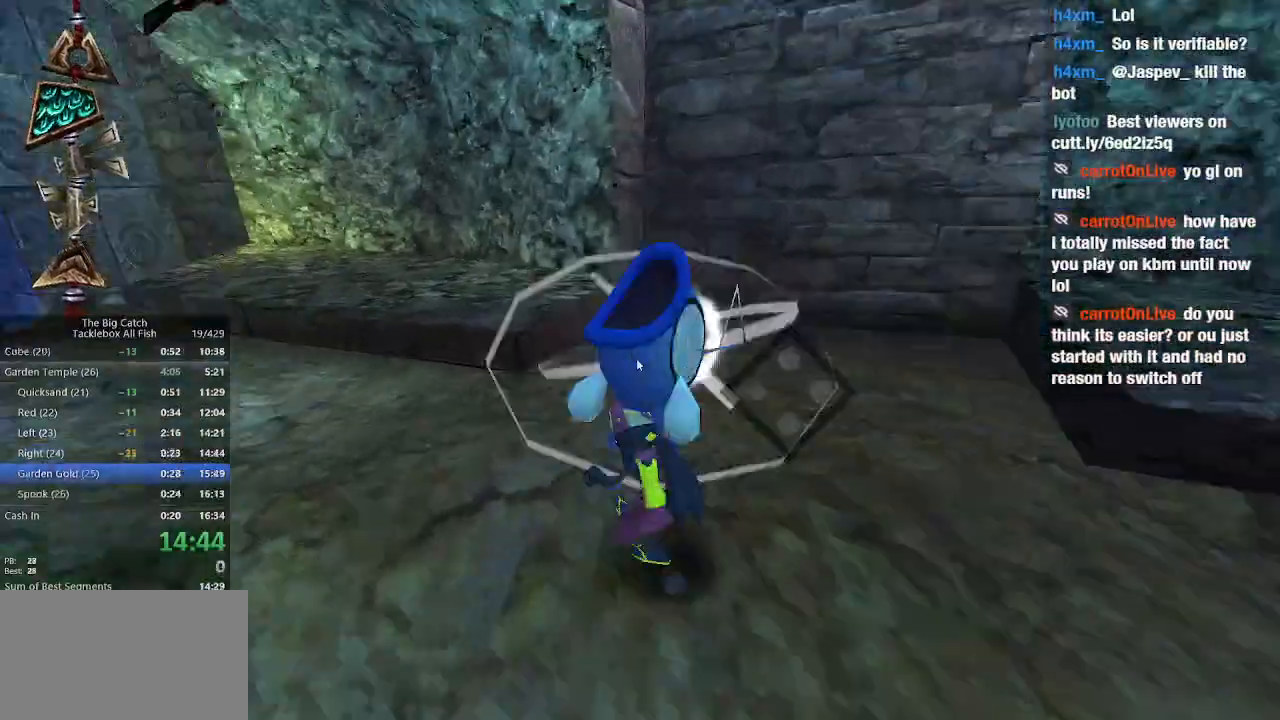
{"keys": ["w"], "mouse": [], "events": [[33, "e", "up"], [33, "w", "up"], [100, "escape", "down"], [167, "escape", "up"], [300, "z", "down"], [400, "w", "down"], [433, "z", "up"]]}
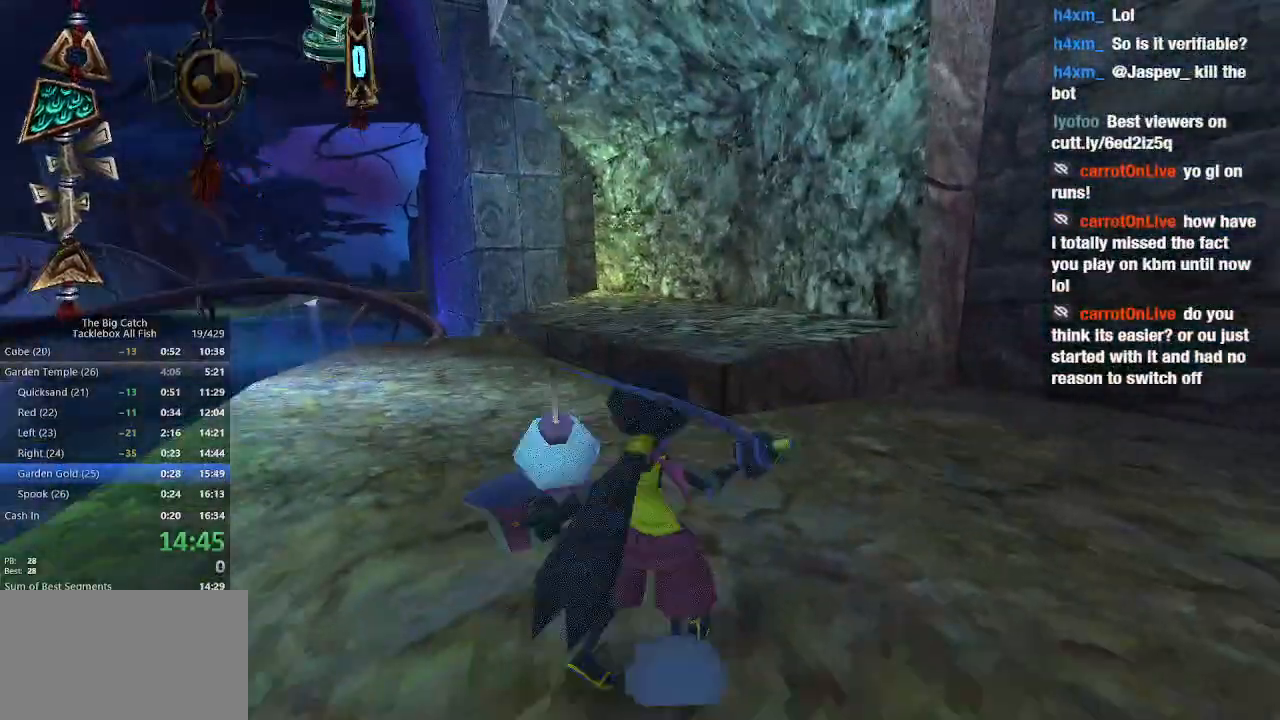
{"keys": ["w"], "mouse": [], "events": [[233, "a", "down"], [267, "a", "up"]]}
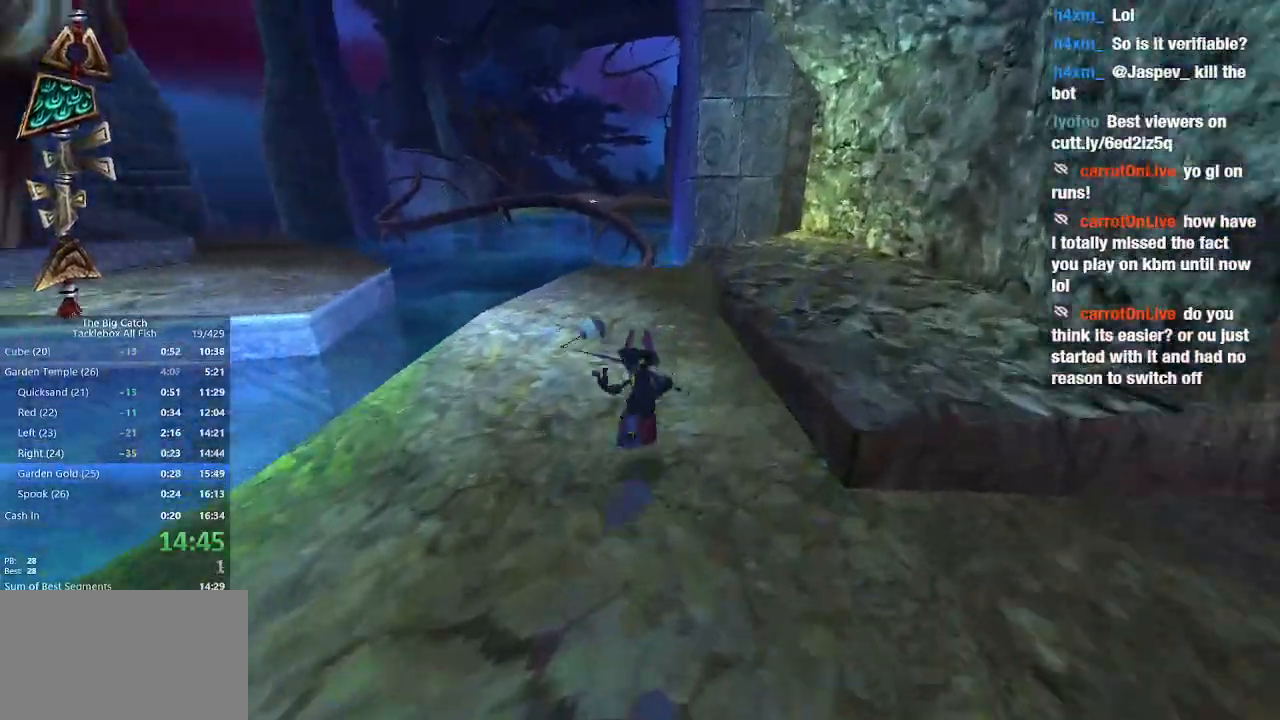
{"keys": ["e", "space", "w"], "mouse": [], "events": [[200, "shift", "down"], [267, "e", "down"], [367, "shift", "up"], [467, "space", "down"]]}
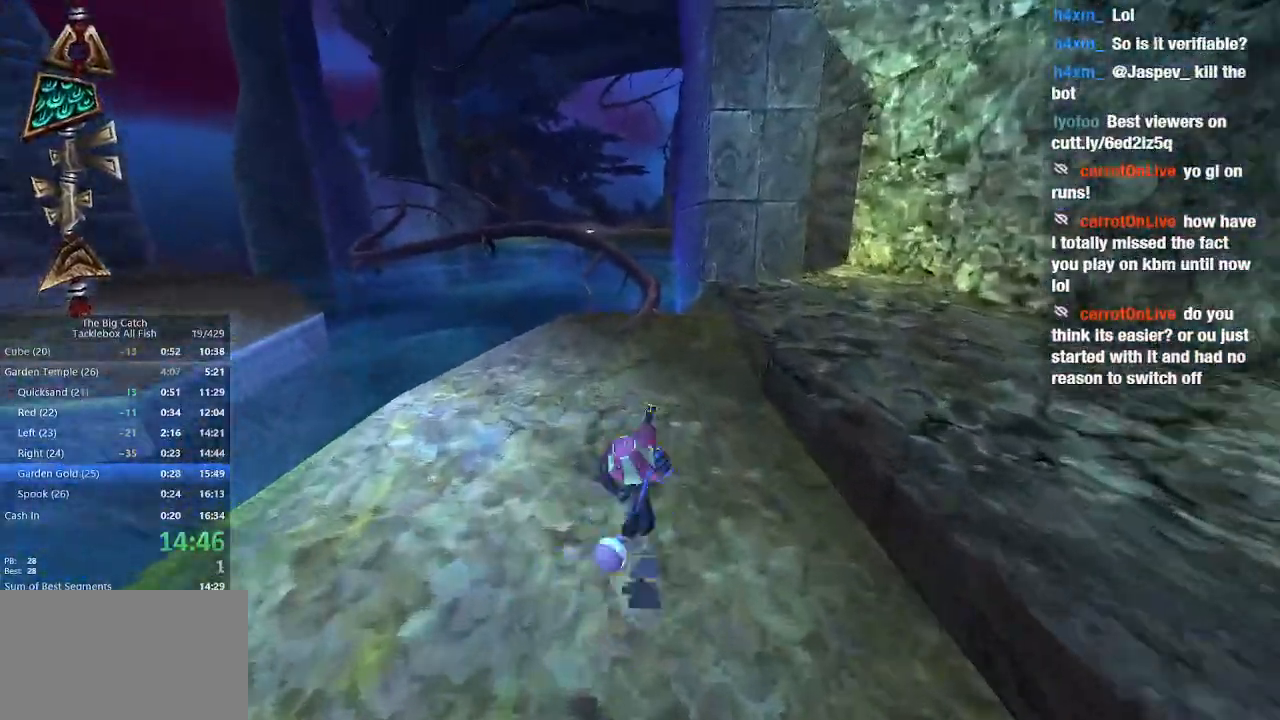
{"keys": ["w"], "mouse": [], "events": [[200, "space", "up"], [300, "e", "up"]]}
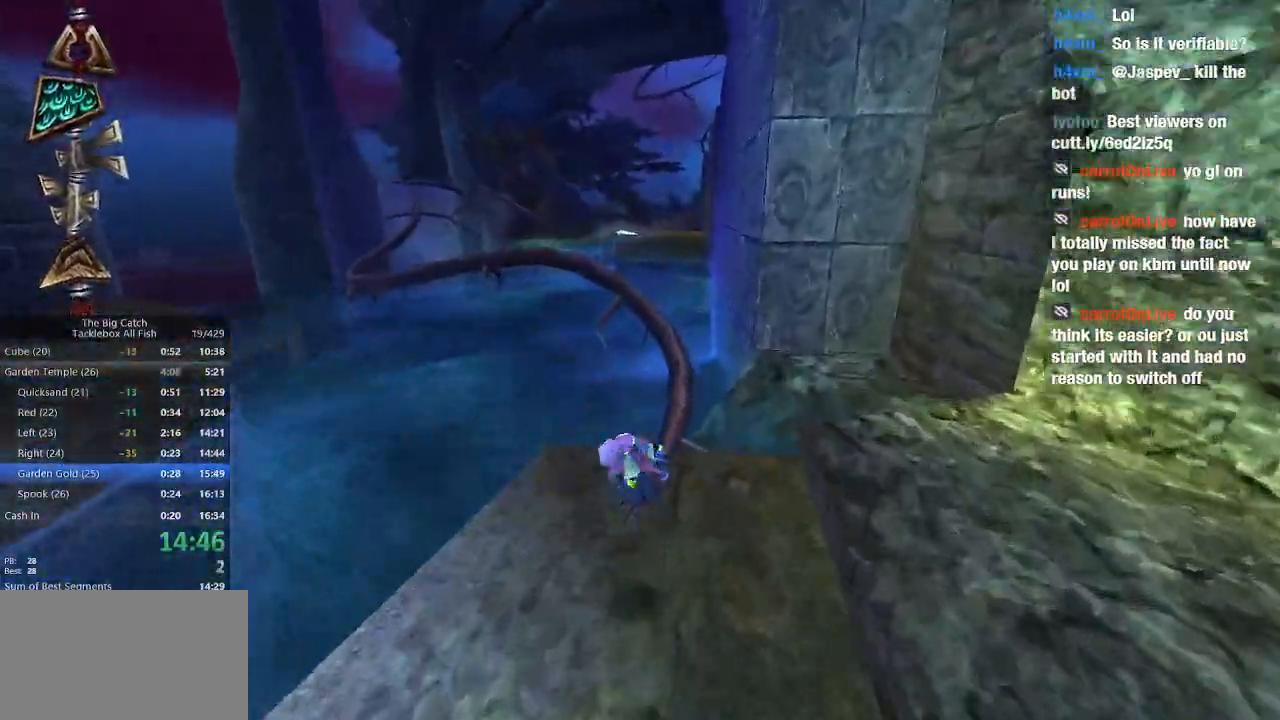
{"keys": ["space", "w"], "mouse": [], "events": [[233, "e", "down"], [367, "e", "up"], [500, "space", "down"]]}
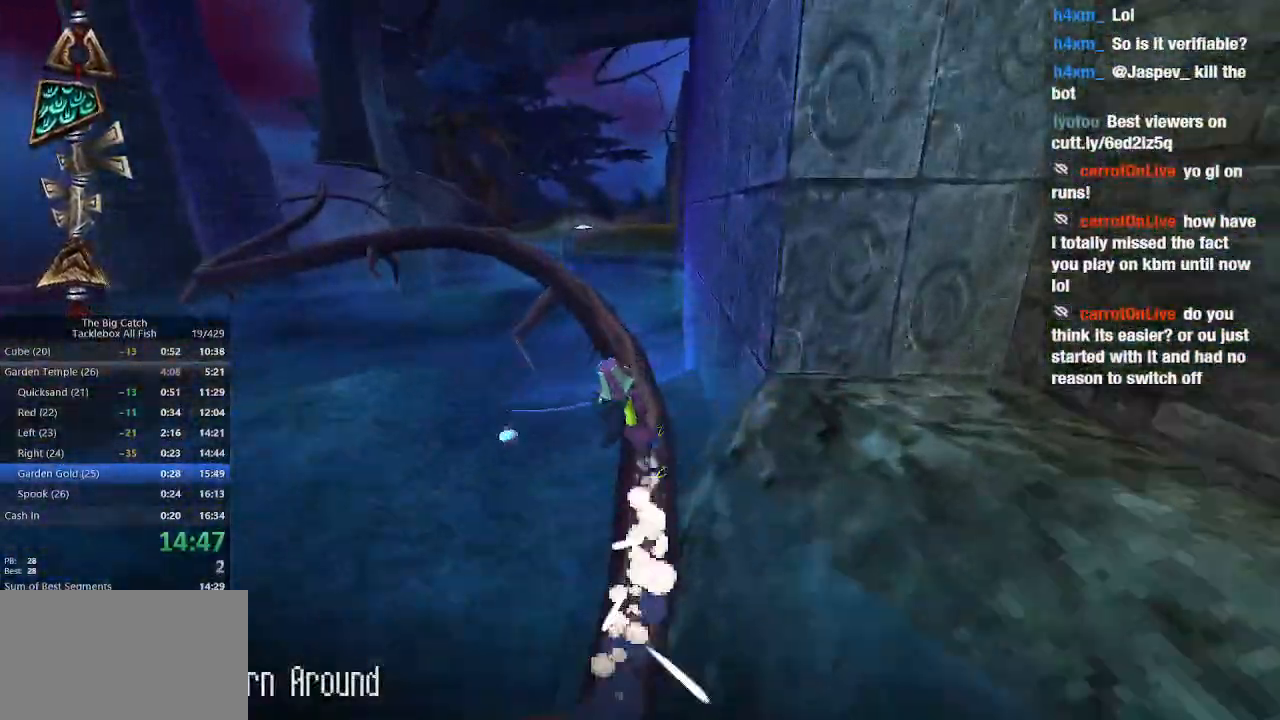
{"keys": ["w"], "mouse": [], "events": [[333, "space", "up"]]}
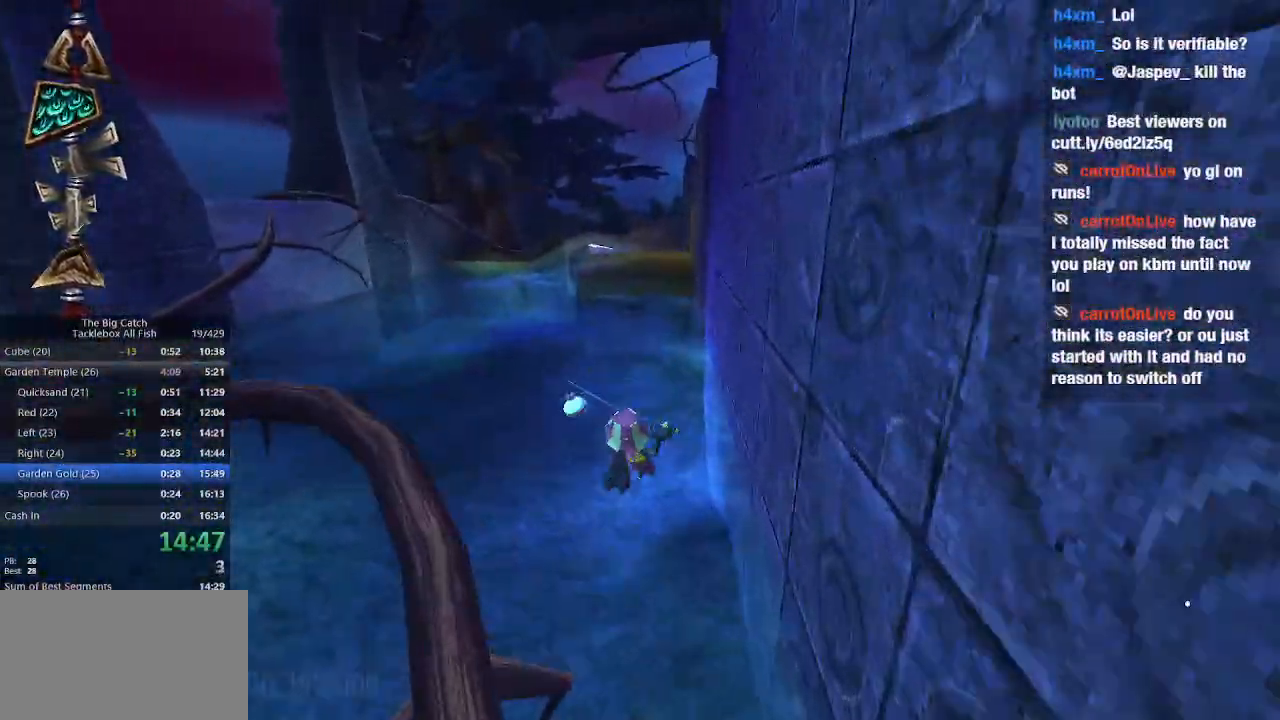
{"keys": ["space", "w"], "mouse": [], "events": [[300, "space", "down"]]}
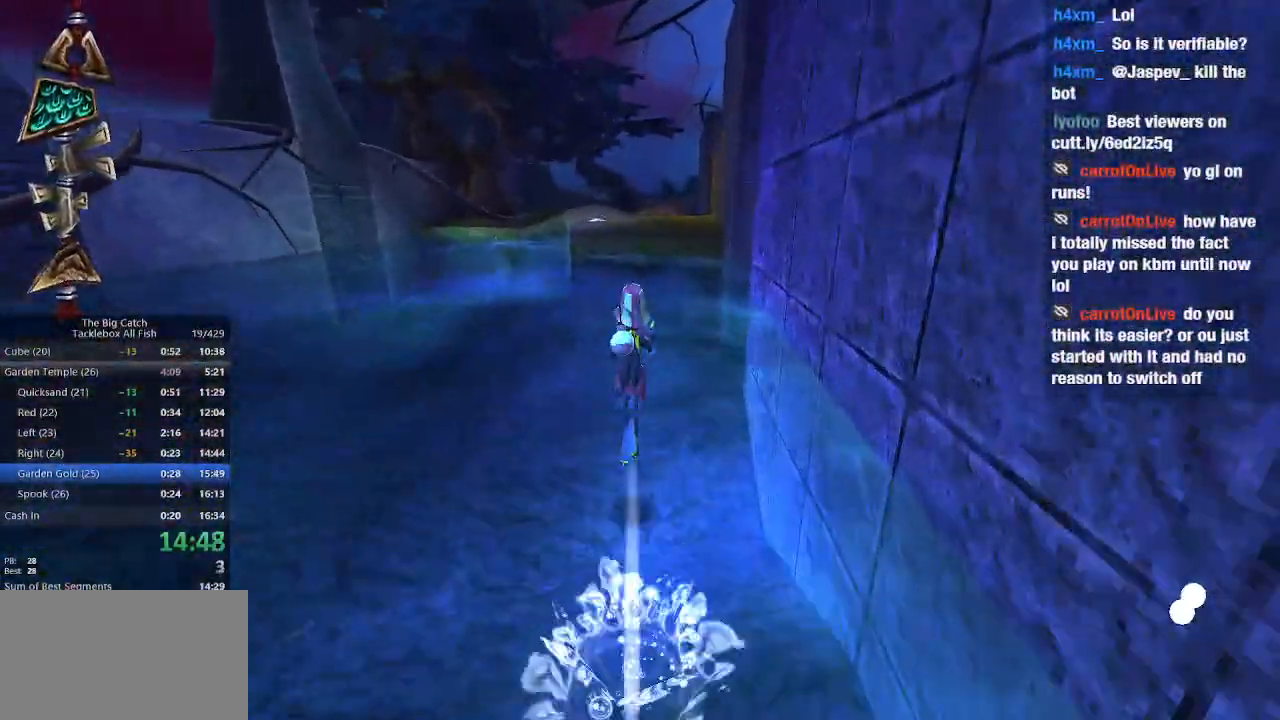
{"keys": ["w"], "mouse": [], "events": [[367, "space", "up"]]}
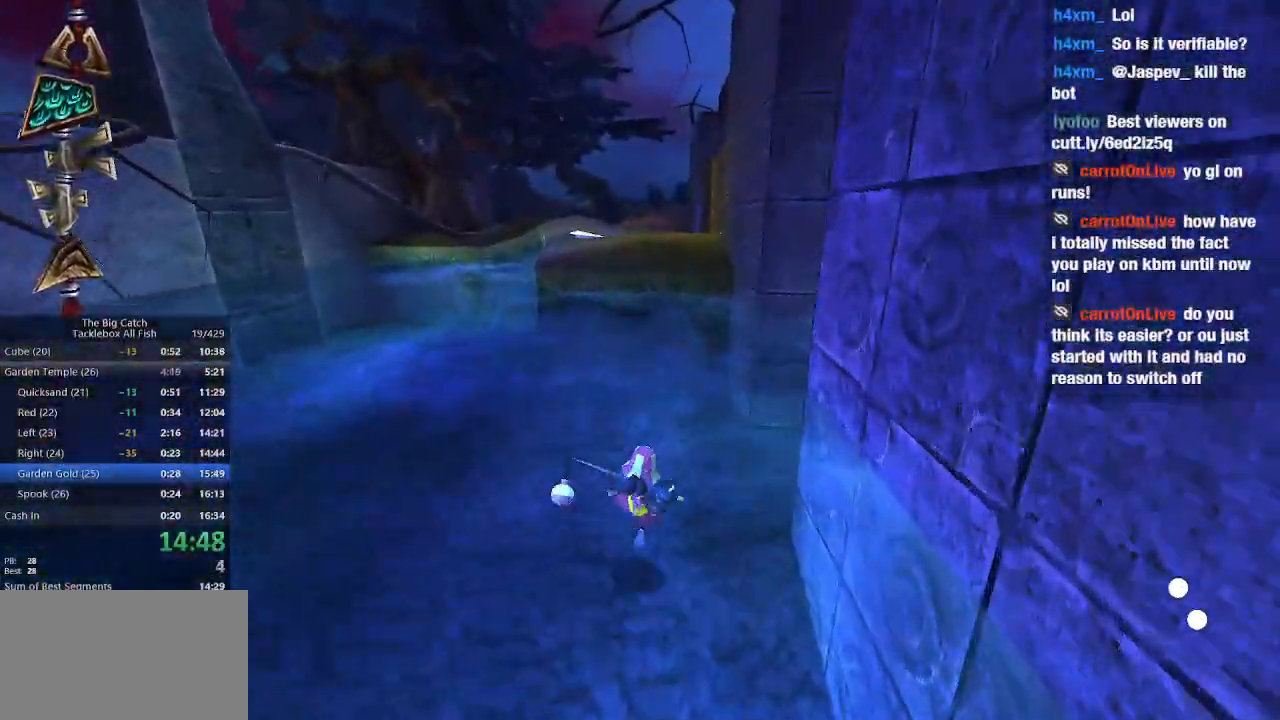
{"keys": ["space", "w"], "mouse": [], "events": [[100, "space", "down"]]}
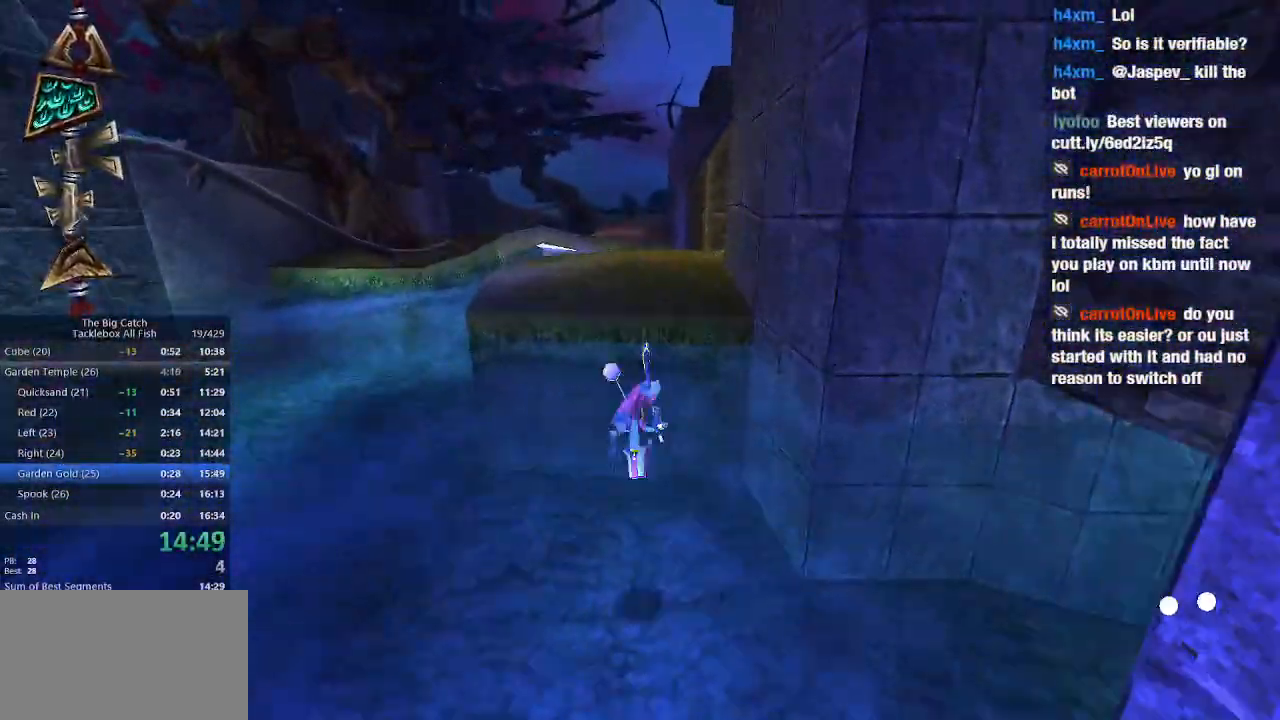
{"keys": ["space", "w"], "mouse": []}
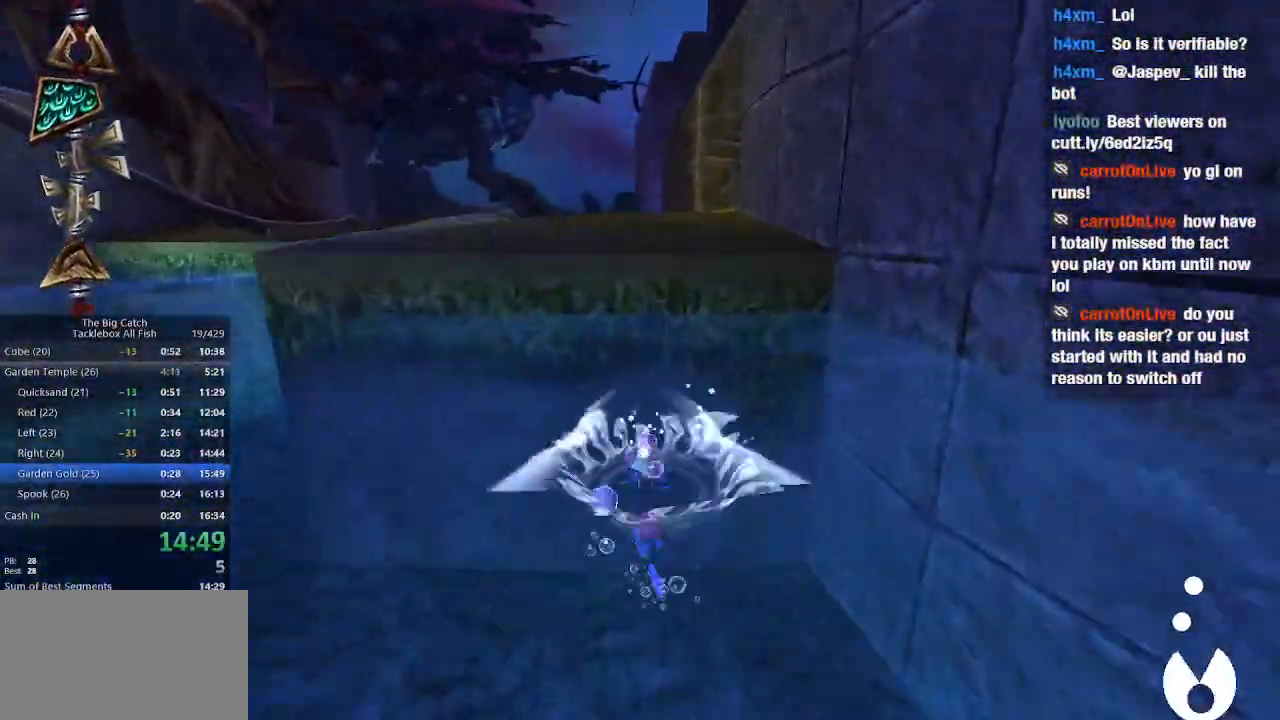
{"keys": ["space", "w"], "mouse": [], "events": [[267, "space", "up"], [400, "space", "down"]]}
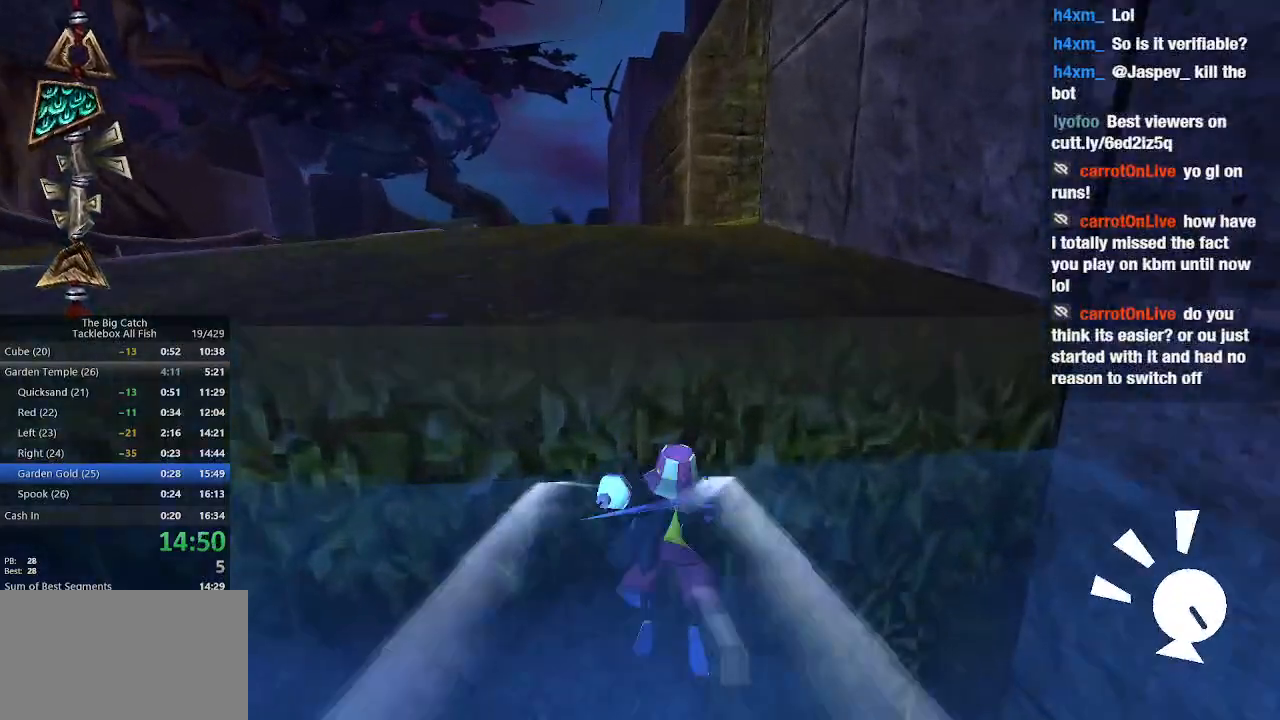
{"keys": ["space", "w"], "mouse": [], "events": [[200, "space", "up"], [333, "space", "down"]]}
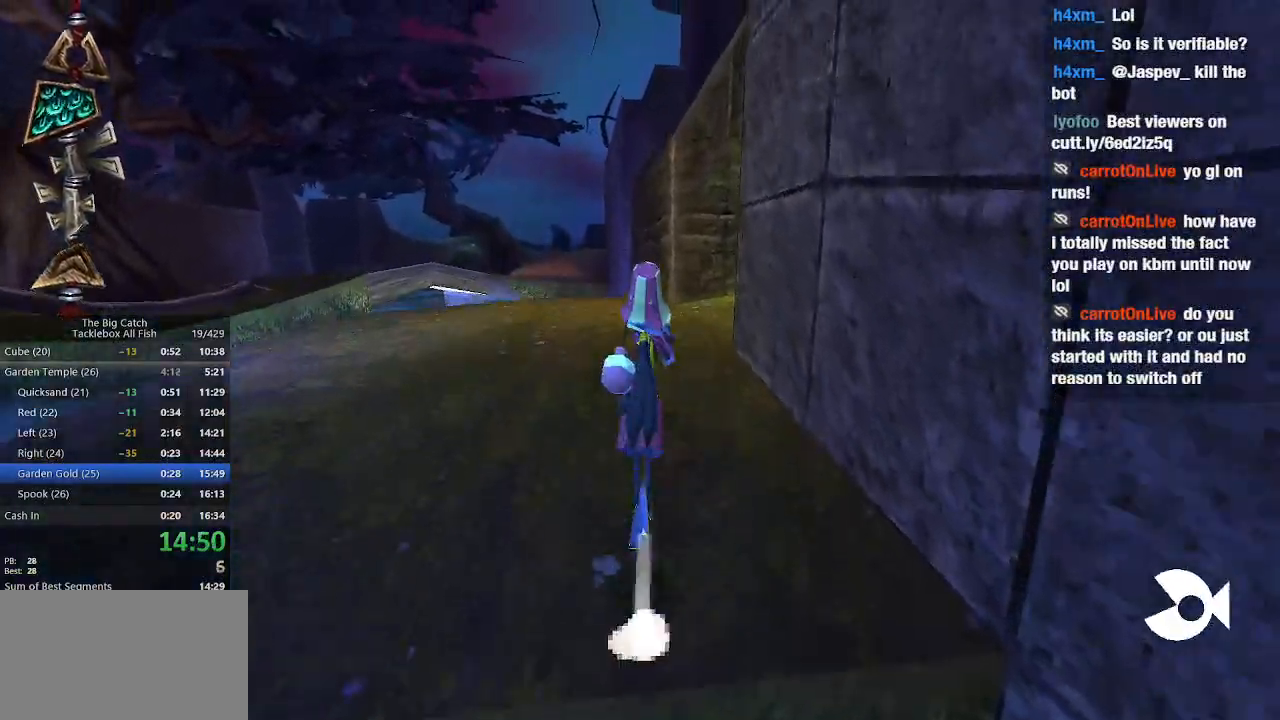
{"keys": ["w"], "mouse": [], "events": [[100, "space", "up"]]}
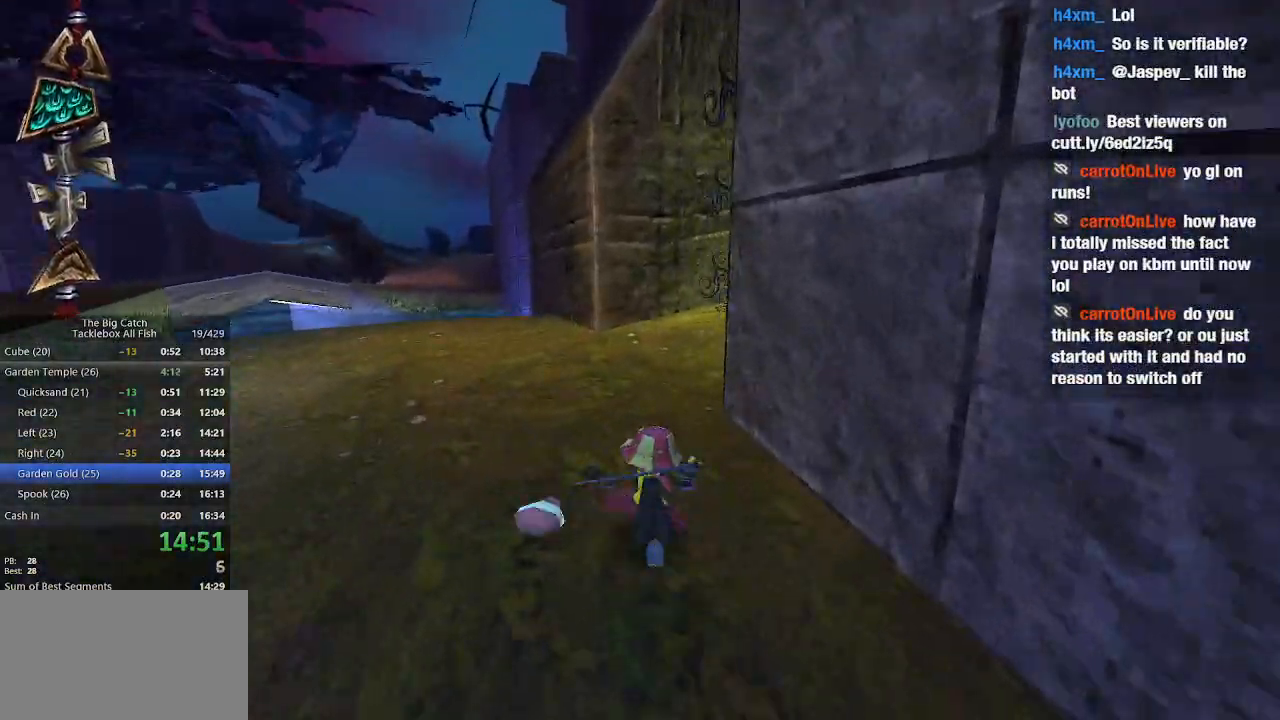
{"keys": ["w"], "mouse": [], "events": [[133, "space", "down"], [233, "space", "up"]]}
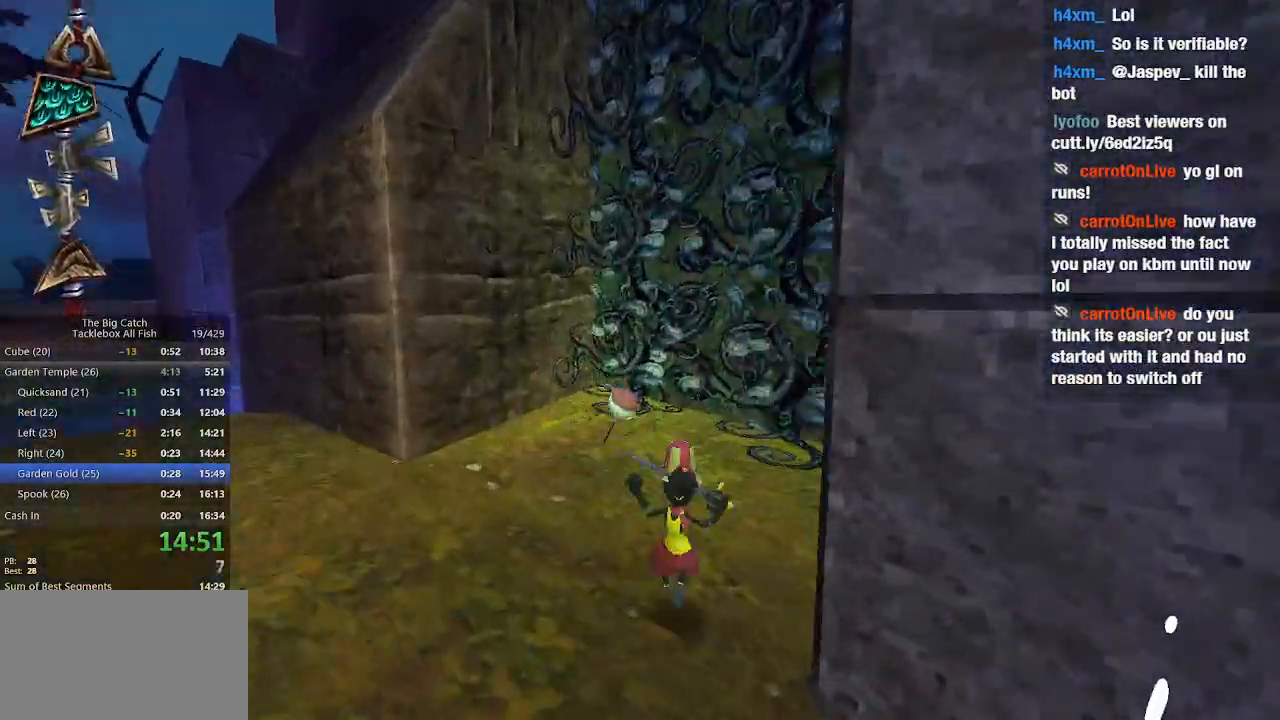
{"keys": ["space", "w"], "mouse": [], "events": [[100, "space", "down"]]}
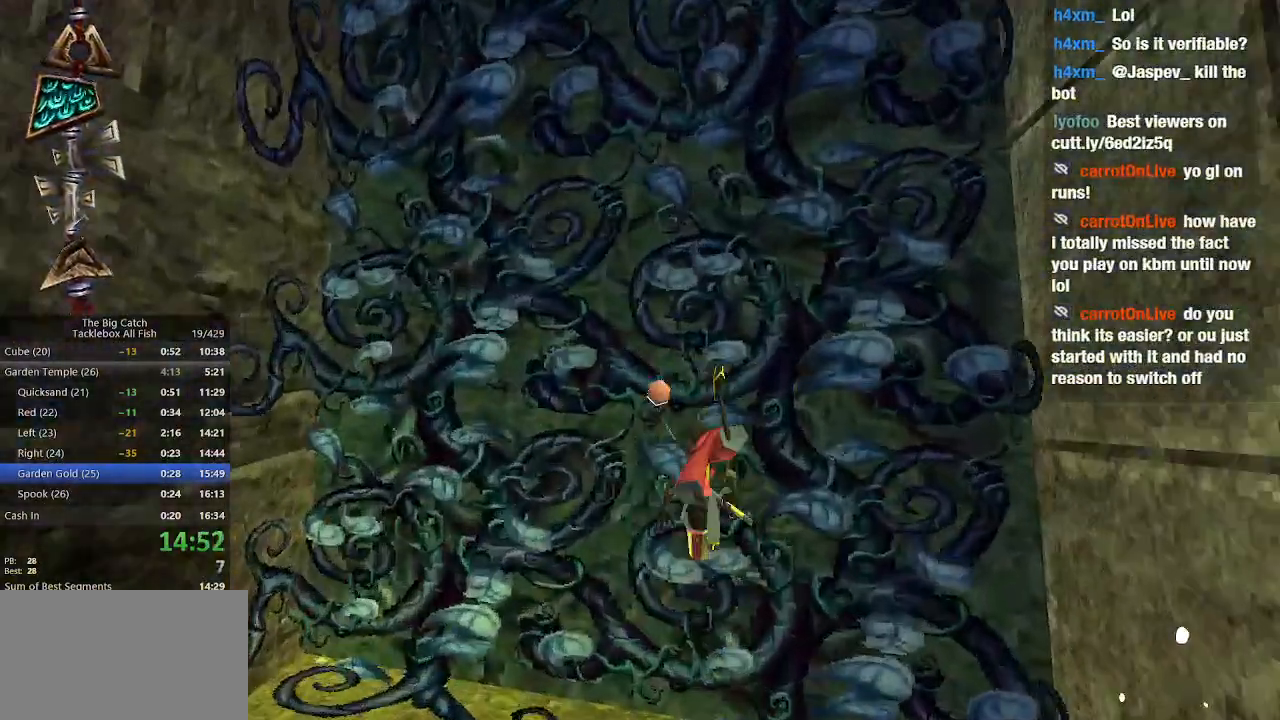
{"keys": ["space", "w"], "mouse": [], "events": [[33, "space", "up"], [200, "space", "down"], [333, "space", "up"], [500, "space", "down"]]}
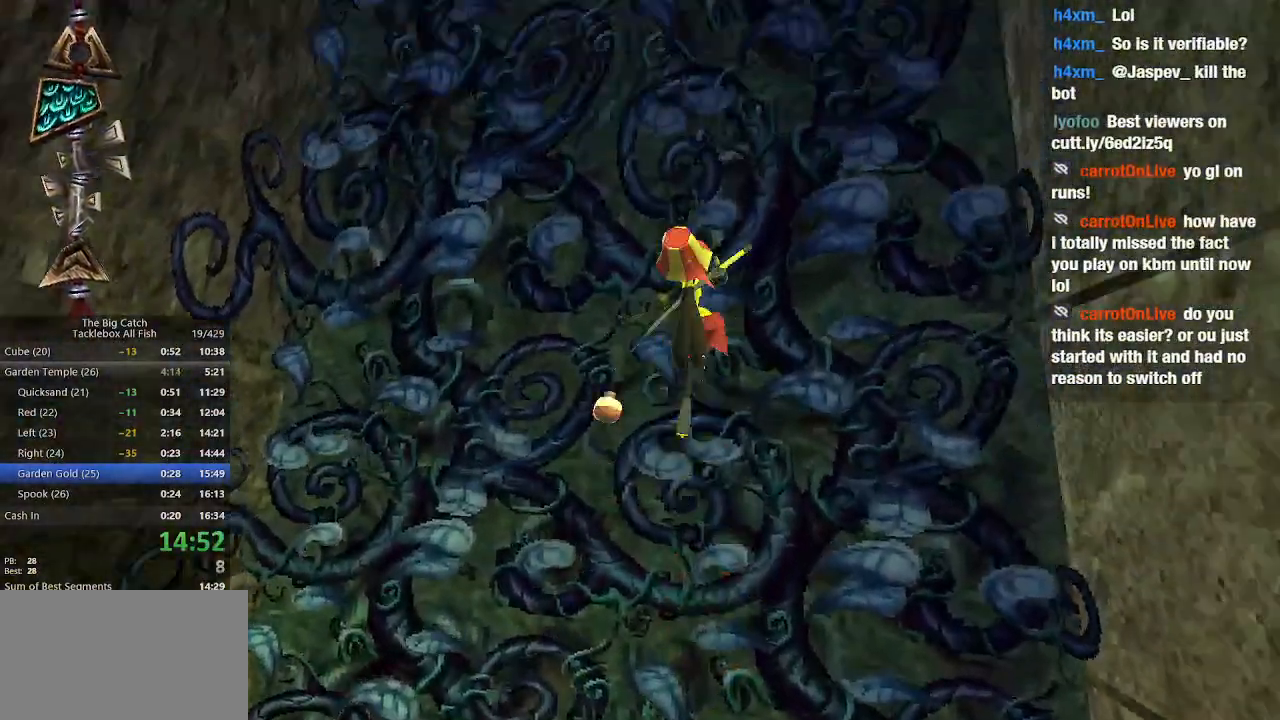
{"keys": ["w"], "mouse": [], "events": [[33, "space", "up"], [167, "space", "down"], [233, "space", "up"], [367, "space", "down"], [467, "space", "up"]]}
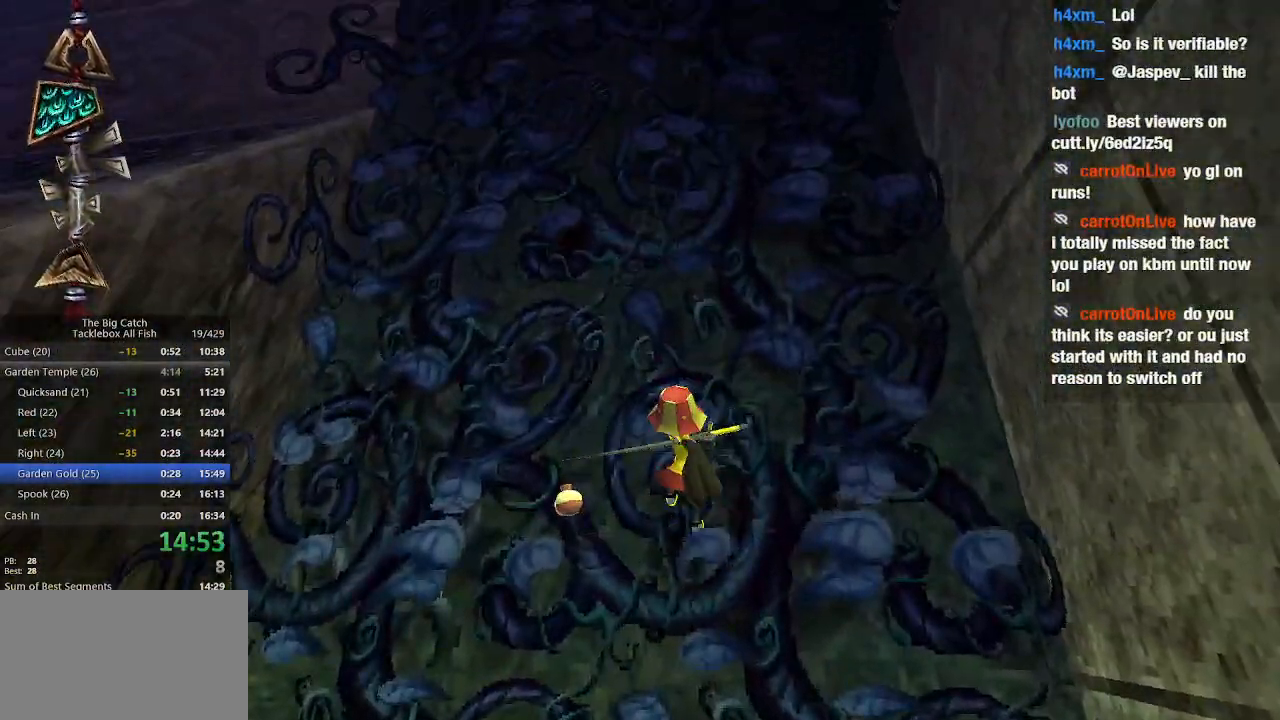
{"keys": ["w"], "mouse": [], "events": [[67, "space", "down"], [200, "space", "up"], [333, "space", "down"], [367, "space", "up"]]}
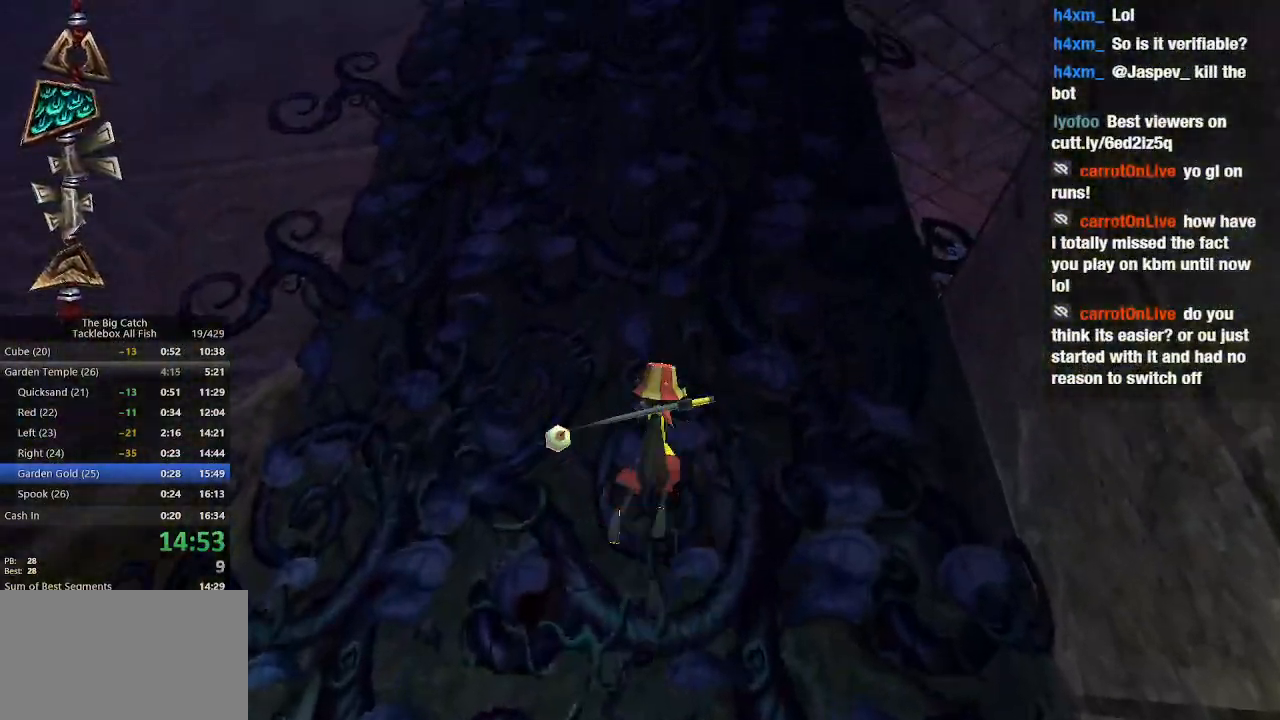
{"keys": ["space", "w"], "mouse": [], "events": [[33, "space", "down"], [100, "space", "up"], [433, "space", "down"]]}
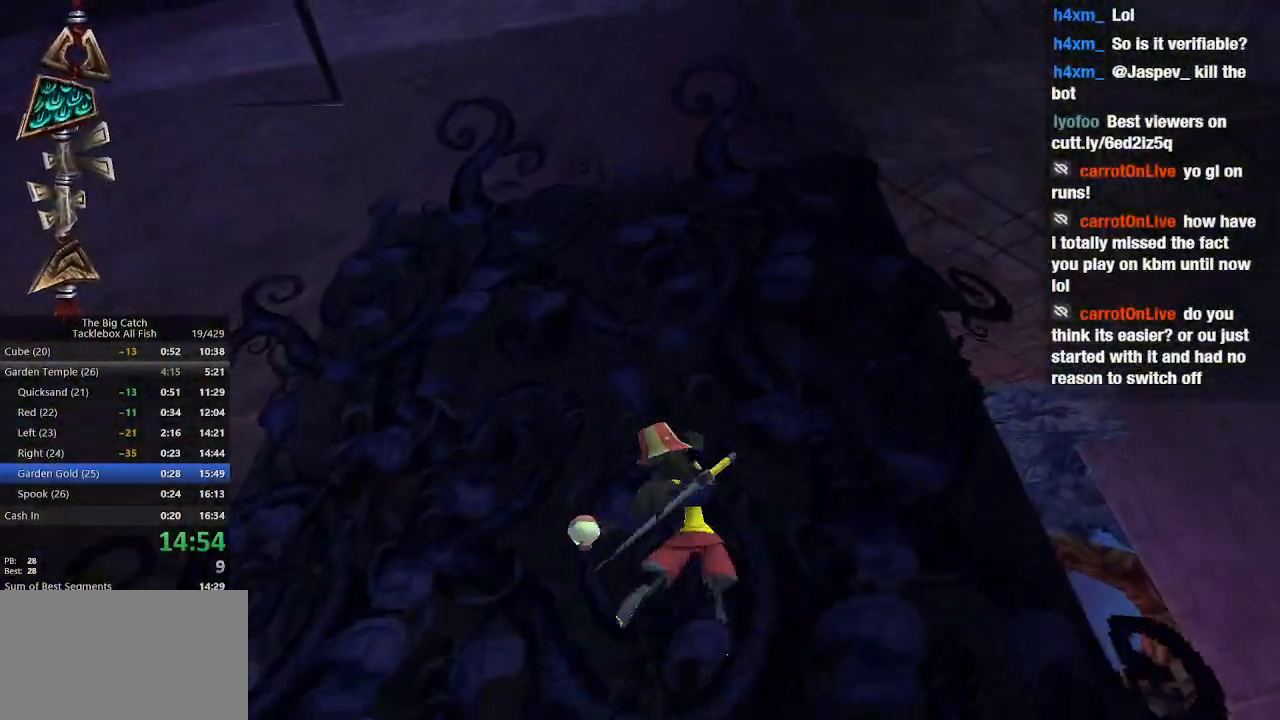
{"keys": ["a", "w"], "mouse": [], "events": [[33, "space", "up"], [167, "space", "down"], [267, "space", "up"], [367, "a", "down"]]}
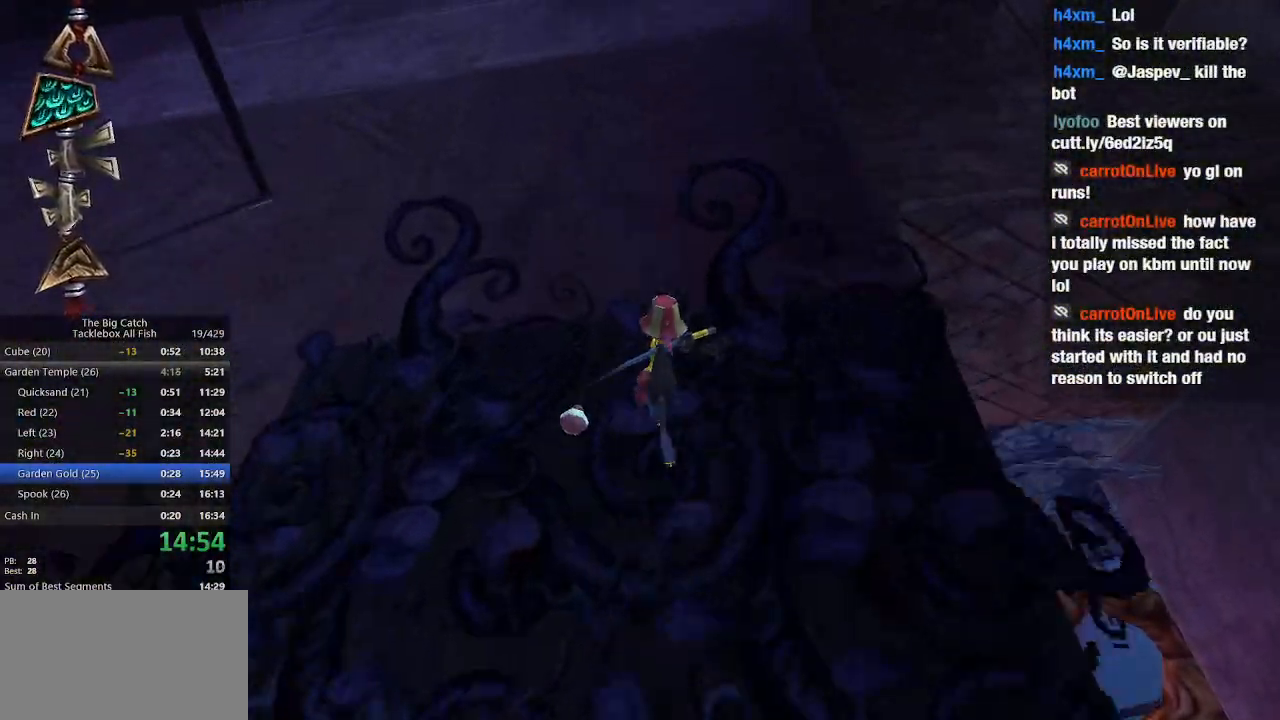
{"keys": ["space", "w"], "mouse": [], "events": [[200, "a", "up"], [333, "space", "down"]]}
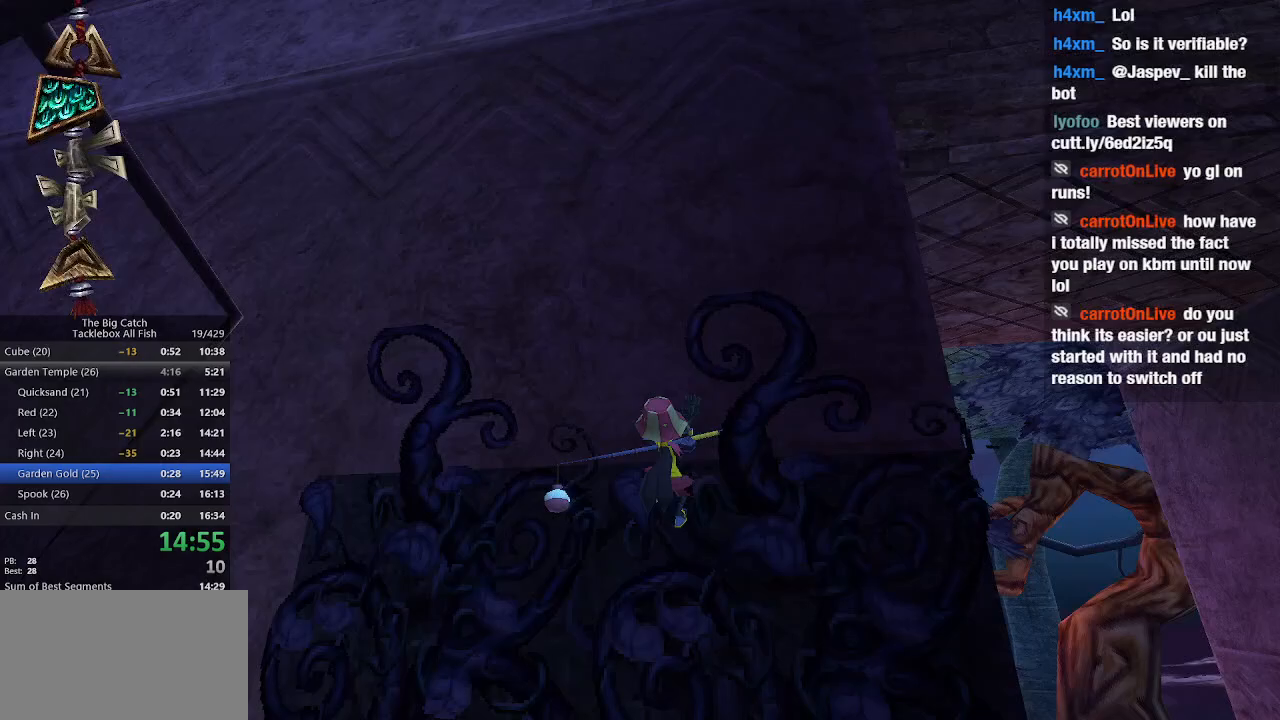
{"keys": [], "mouse": [], "events": [[100, "space", "up"], [200, "w", "up"]]}
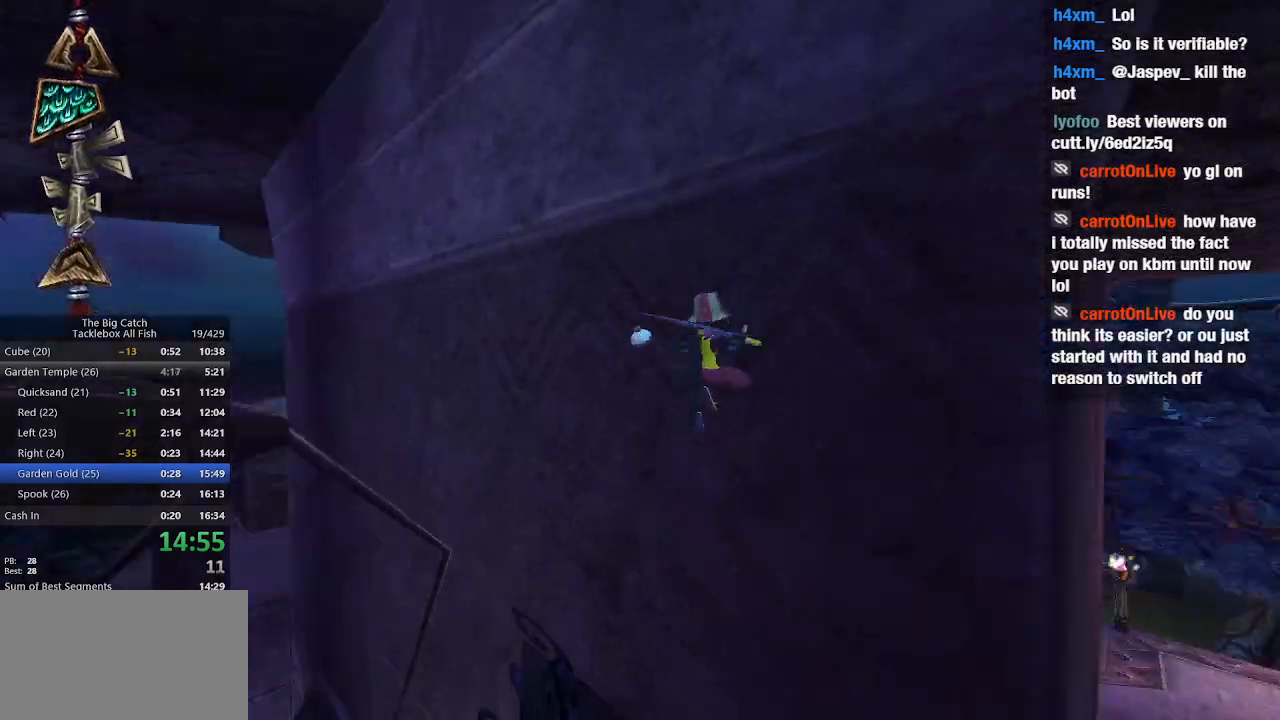
{"keys": ["w"], "mouse": [], "events": [[33, "space", "down"], [67, "a", "down"], [233, "w", "down"], [367, "a", "up"], [367, "space", "up"]]}
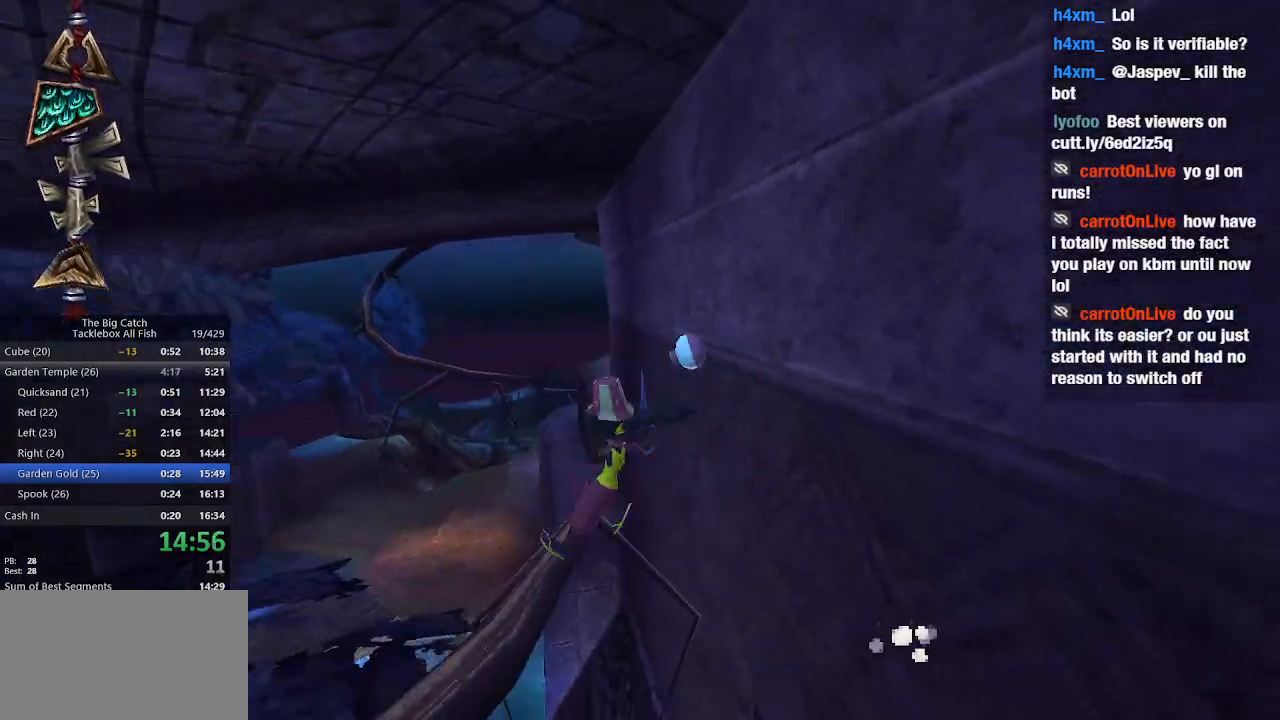
{"keys": ["w"], "mouse": [], "events": [[200, "e", "down"], [333, "e", "up"]]}
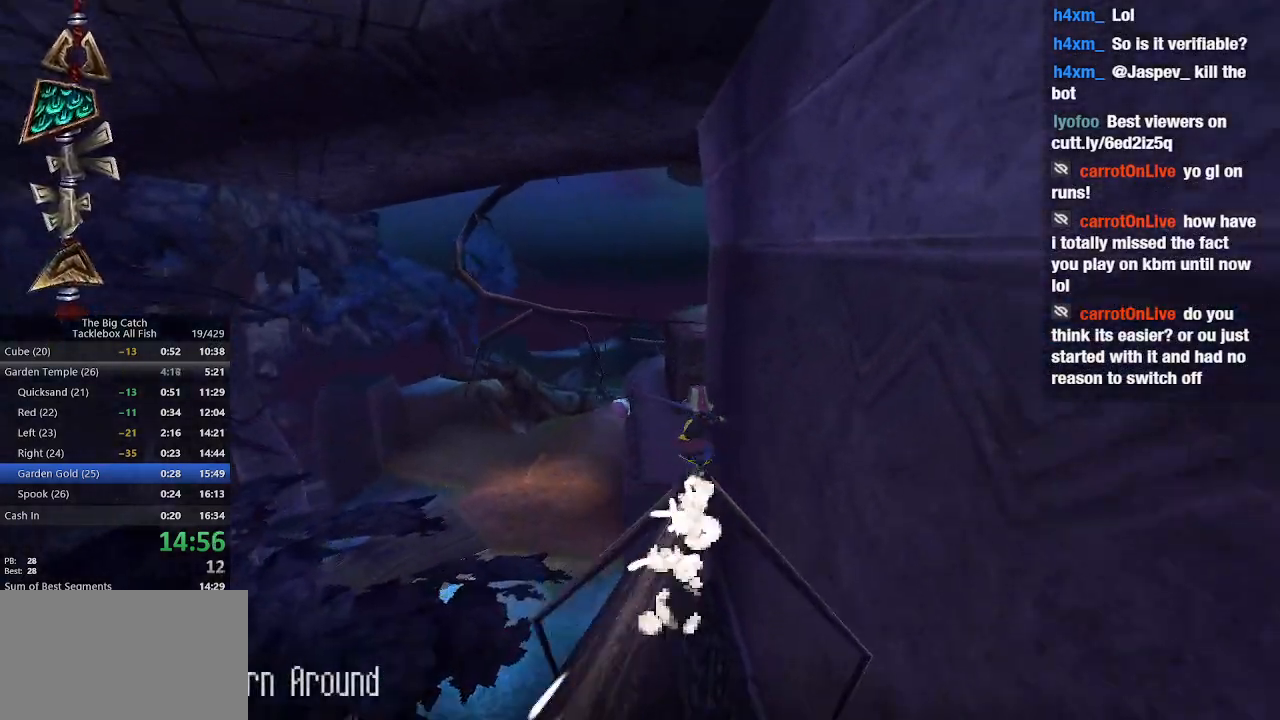
{"keys": ["space", "w"], "mouse": []}
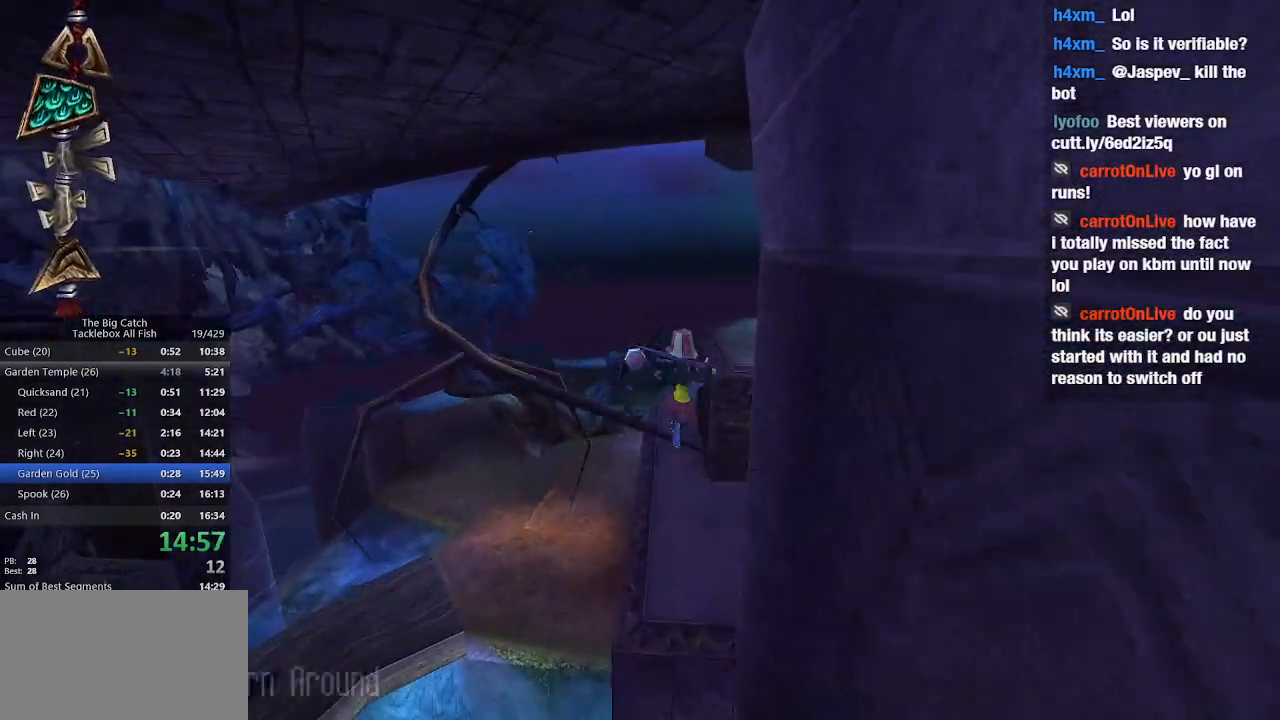
{"keys": ["w"], "mouse": [], "events": [[133, "space", "up"], [267, "e", "down"], [400, "e", "up"]]}